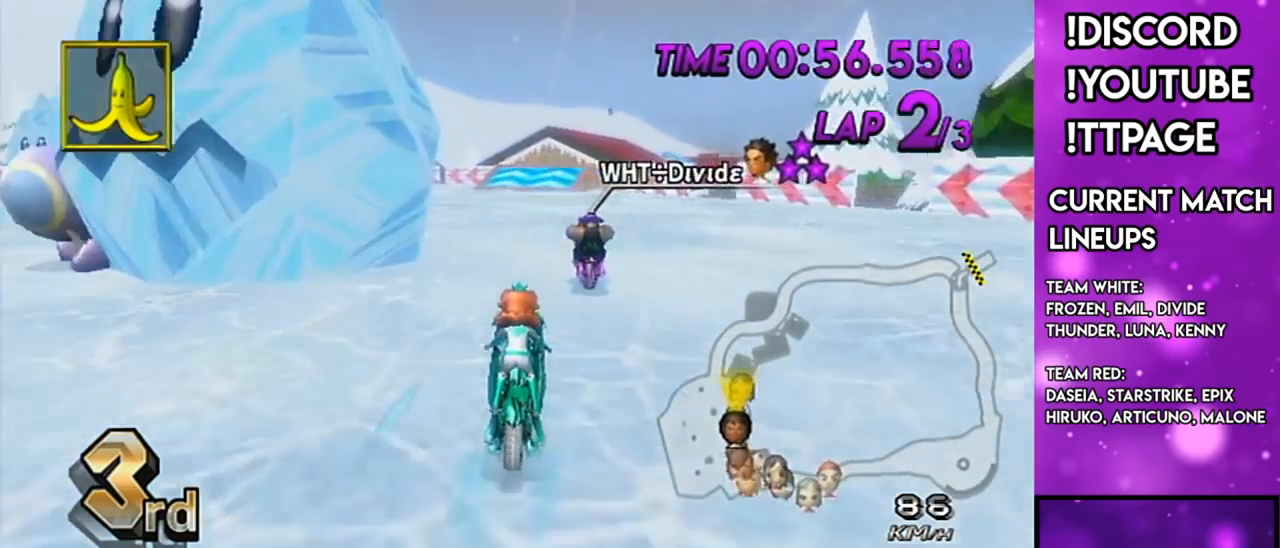
Gameplay with a controller (Nintendo layout); each line is a JSON object with the inputs held at the frame after it. "events" lists button and stick changes between this image and that frame as [ms after this image, input, new state], when the widget could be followed in between. Not read: L3 R3.
{"buttons": ["A", "X"], "left_stick": "center", "right_stick": "center", "events": [[351, "DPAD_UP", "down"], [467, "DPAD_UP", "up"], [467, "X", "down"]]}
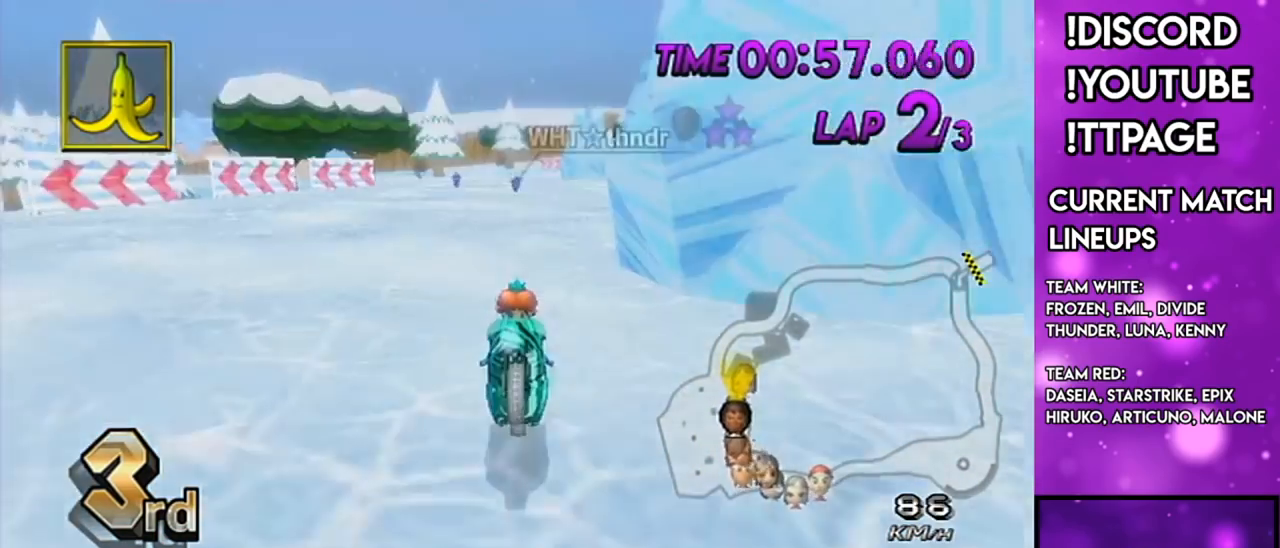
{"buttons": ["A", "R1"], "left_stick": "center", "right_stick": "center", "events": [[50, "R1", "down"], [83, "R1", "up"], [83, "X", "up"], [367, "R1", "down"]]}
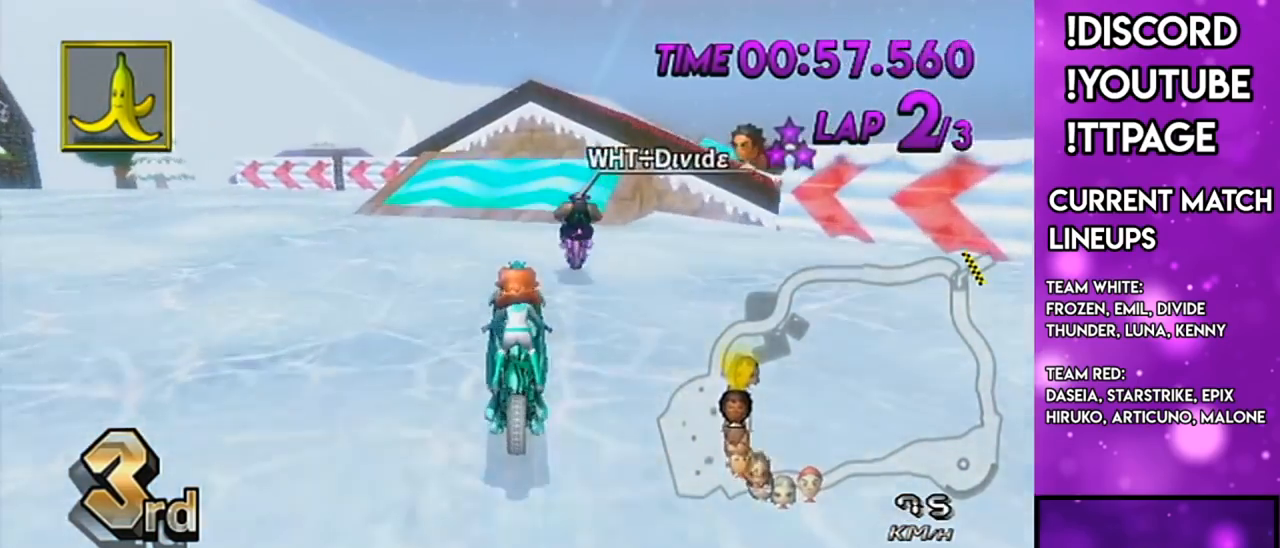
{"buttons": ["A"], "left_stick": "center", "right_stick": "center", "events": [[67, "left_stick", "right"], [334, "left_stick", "center"], [351, "R1", "up"]]}
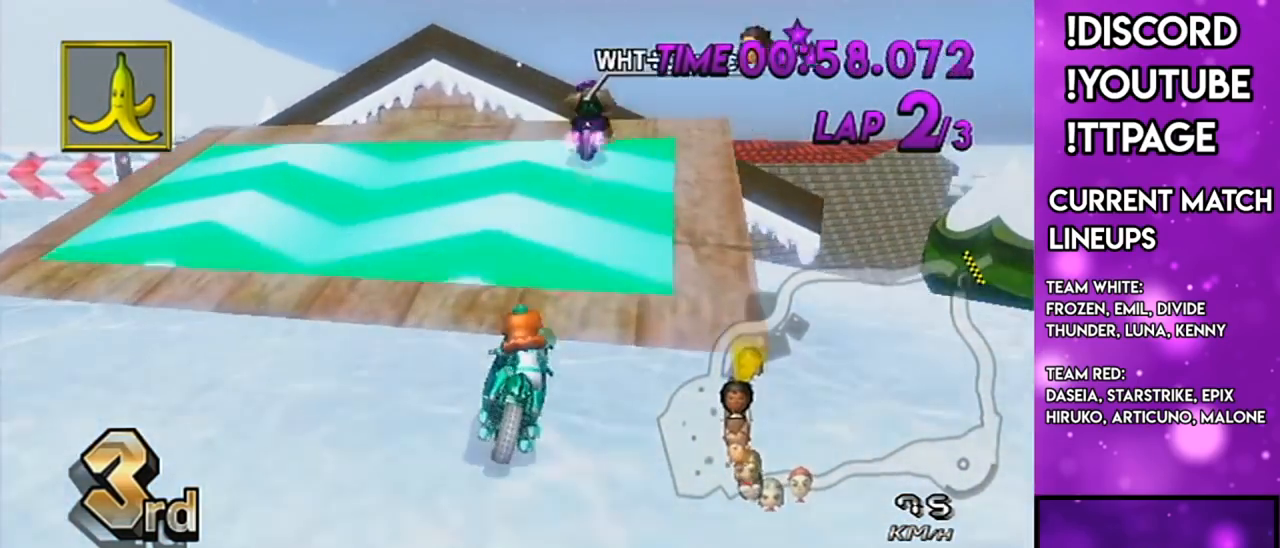
{"buttons": ["A"], "left_stick": "center", "right_stick": "center", "events": [[83, "left_stick", "right"], [167, "left_stick", "center"], [400, "DPAD_UP", "down"], [484, "DPAD_UP", "up"]]}
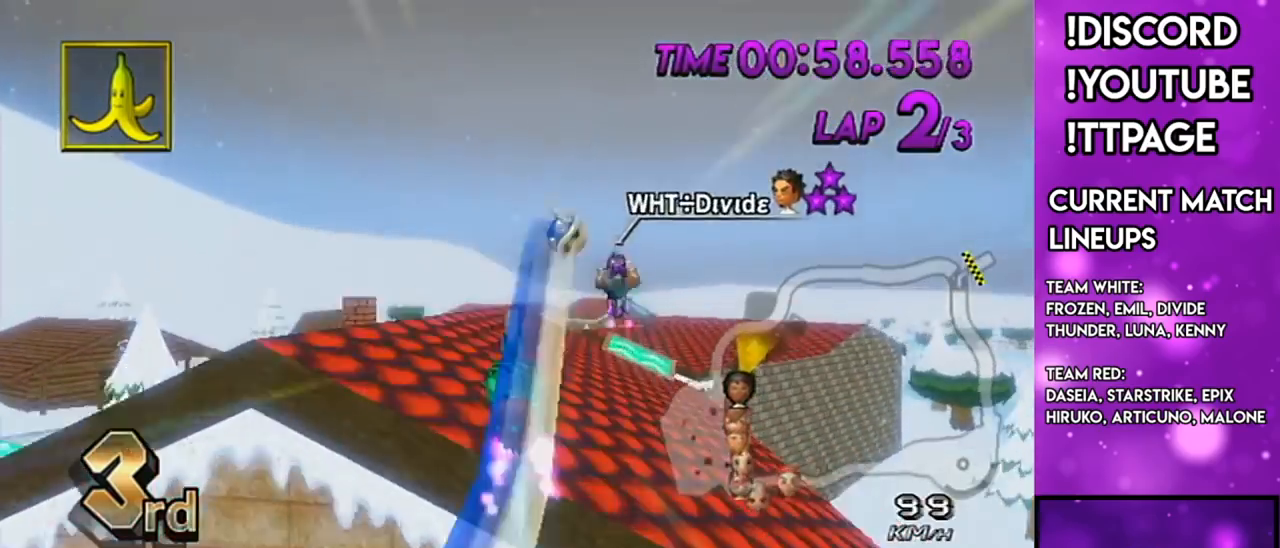
{"buttons": ["A"], "left_stick": "up", "right_stick": "center", "events": [[50, "L1", "down"], [50, "R1", "down"], [50, "right_stick", "left"], [100, "L1", "up"], [100, "R1", "up"], [100, "right_stick", "center"], [134, "left_stick", "up"], [334, "R1", "down"], [334, "right_stick", "left"], [384, "R1", "up"], [384, "right_stick", "center"]]}
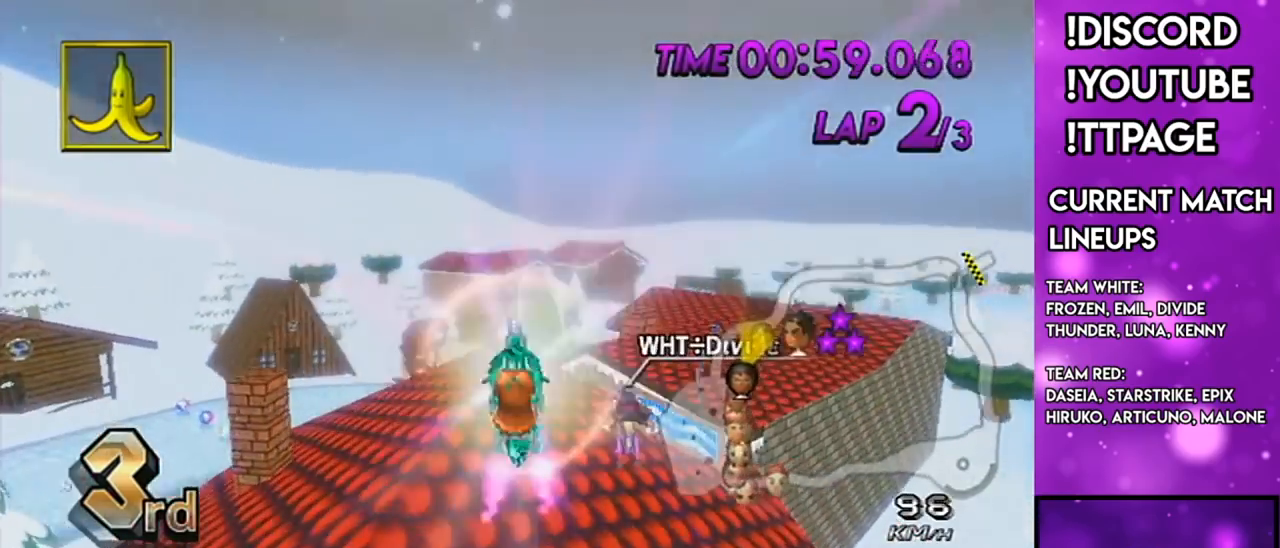
{"buttons": ["A"], "left_stick": "up", "right_stick": "center", "events": []}
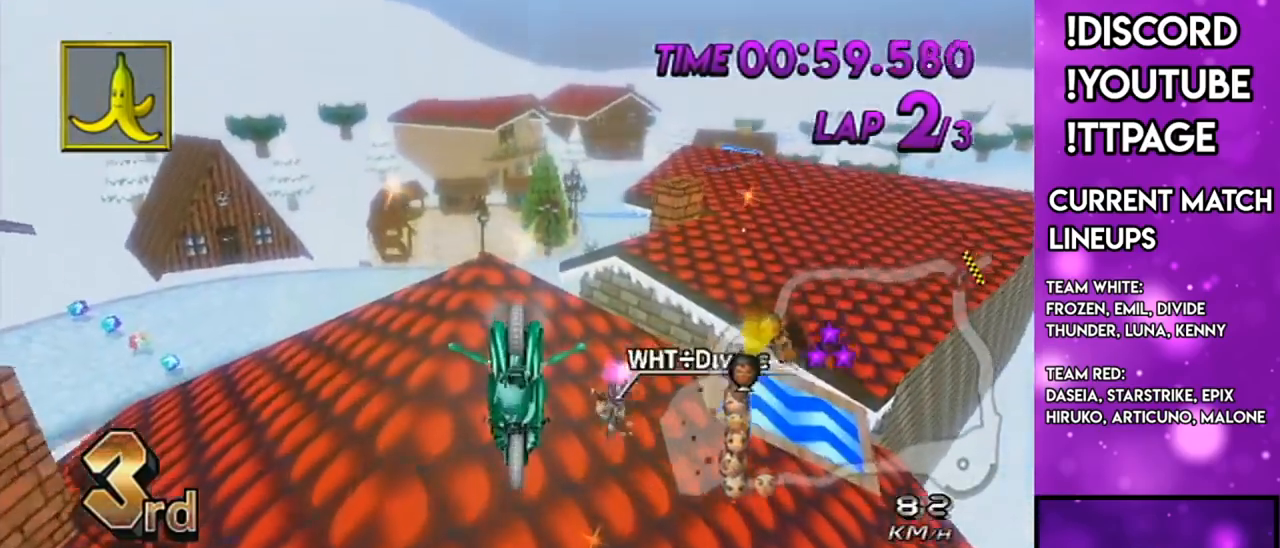
{"buttons": ["A"], "left_stick": "center", "right_stick": "center", "events": [[267, "left_stick", "left"], [334, "left_stick", "center"], [401, "DPAD_LEFT", "down"], [434, "DPAD_LEFT", "up"]]}
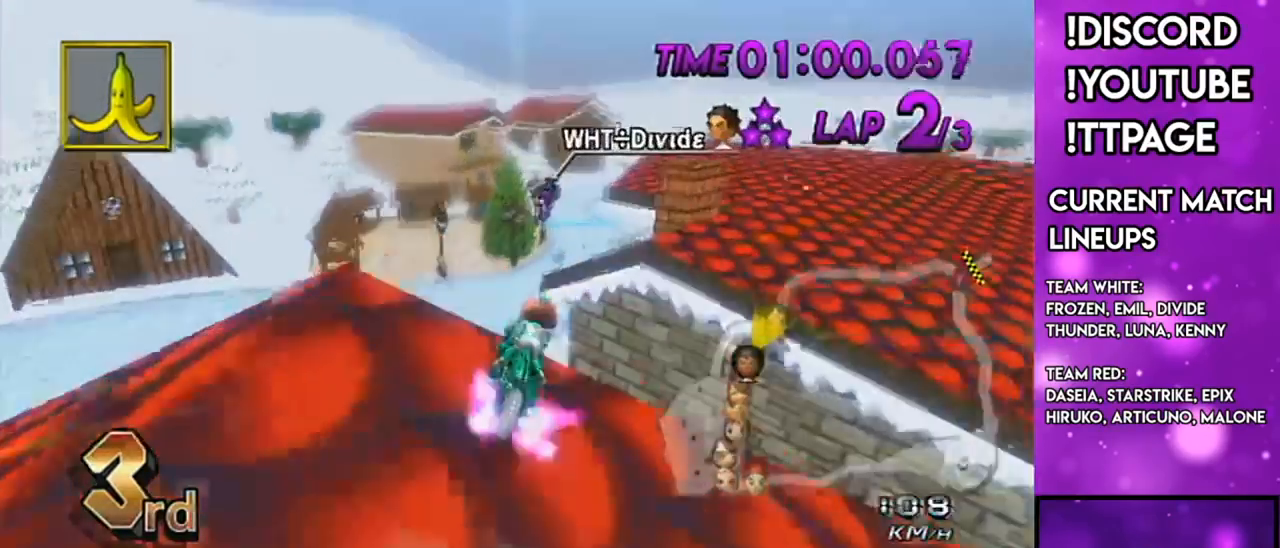
{"buttons": ["A"], "left_stick": "center", "right_stick": "center", "events": [[16, "DPAD_UP", "down"], [83, "DPAD_UP", "up"], [83, "left_stick", "right"], [133, "left_stick", "down-right"], [267, "left_stick", "down"], [467, "left_stick", "center"]]}
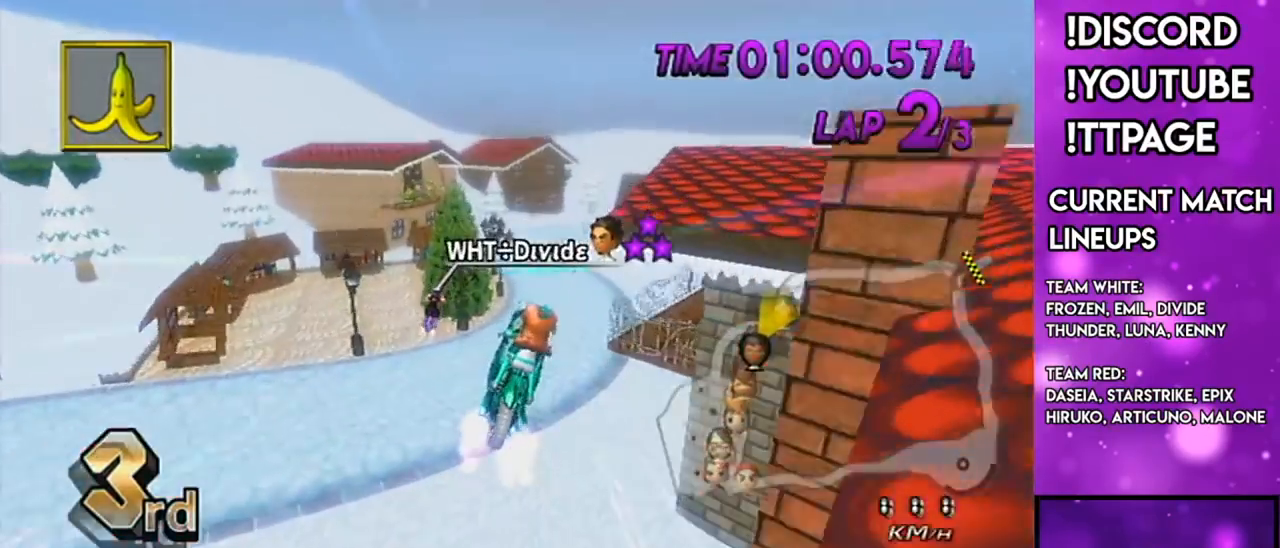
{"buttons": ["A"], "left_stick": "center", "right_stick": "center", "events": [[234, "left_stick", "up"], [451, "left_stick", "center"]]}